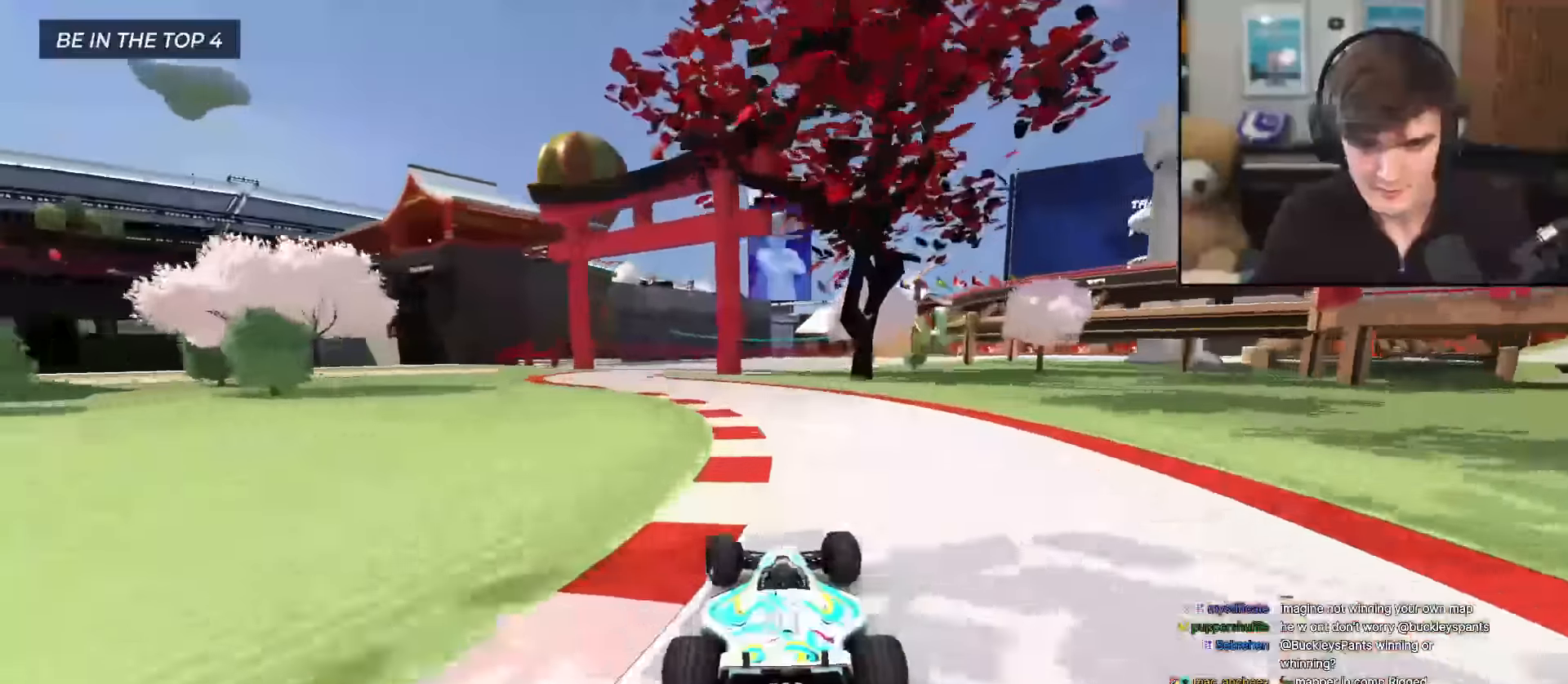
Gameplay with keyboard; each line is a JSON object with the keys held at the frame after it. "events" lists presses ("down") and releases ("up") of "brake", "down", "left", "right" and "up" between this image and that frame as [ms after this image, input, new state], when the widget could be followed in between. No other keys are recorded. Mouse input is not recorded. Key names are as the overlay labels them; some are game actions (e.g. jump) rather than physical keys.
{"keys": ["right", "up"], "events": [[50, "left", "up"], [83, "right", "down"]]}
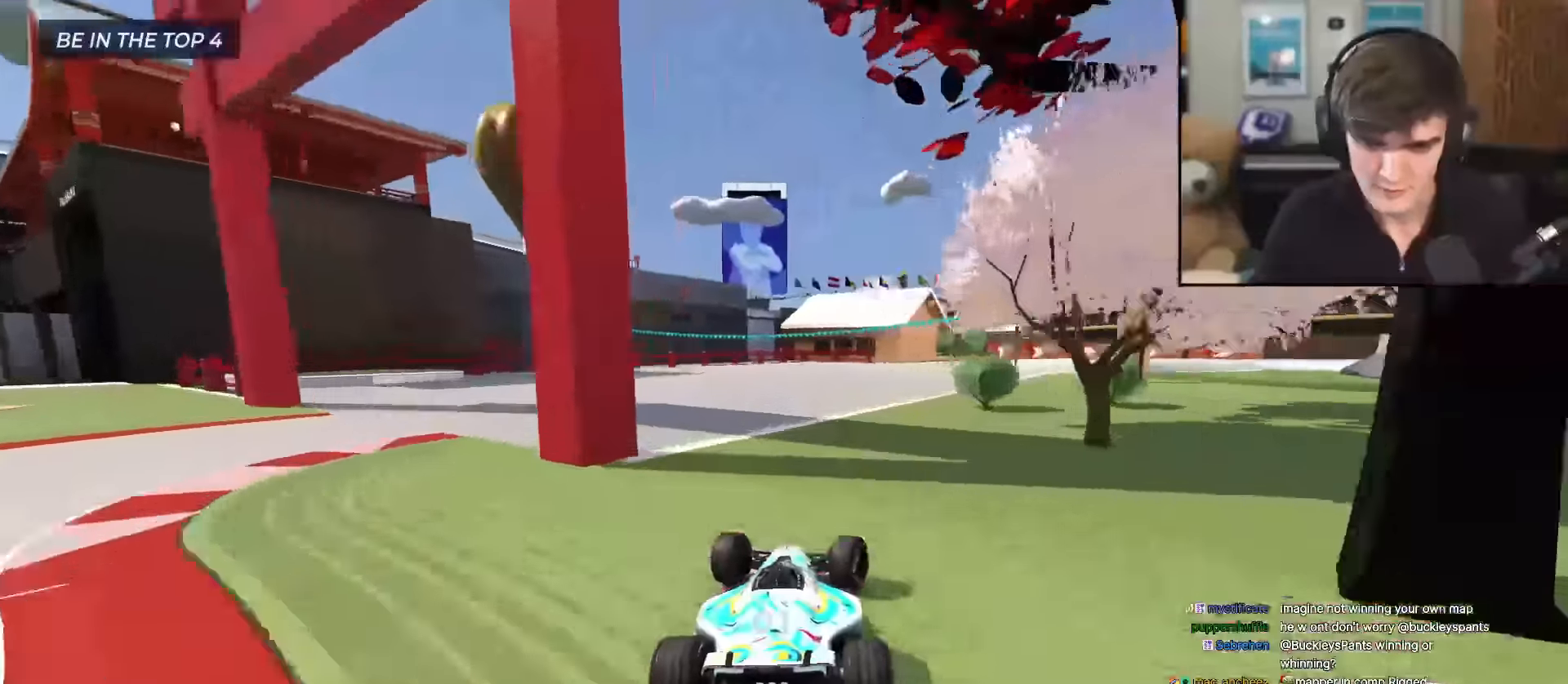
{"keys": ["right", "up"], "events": []}
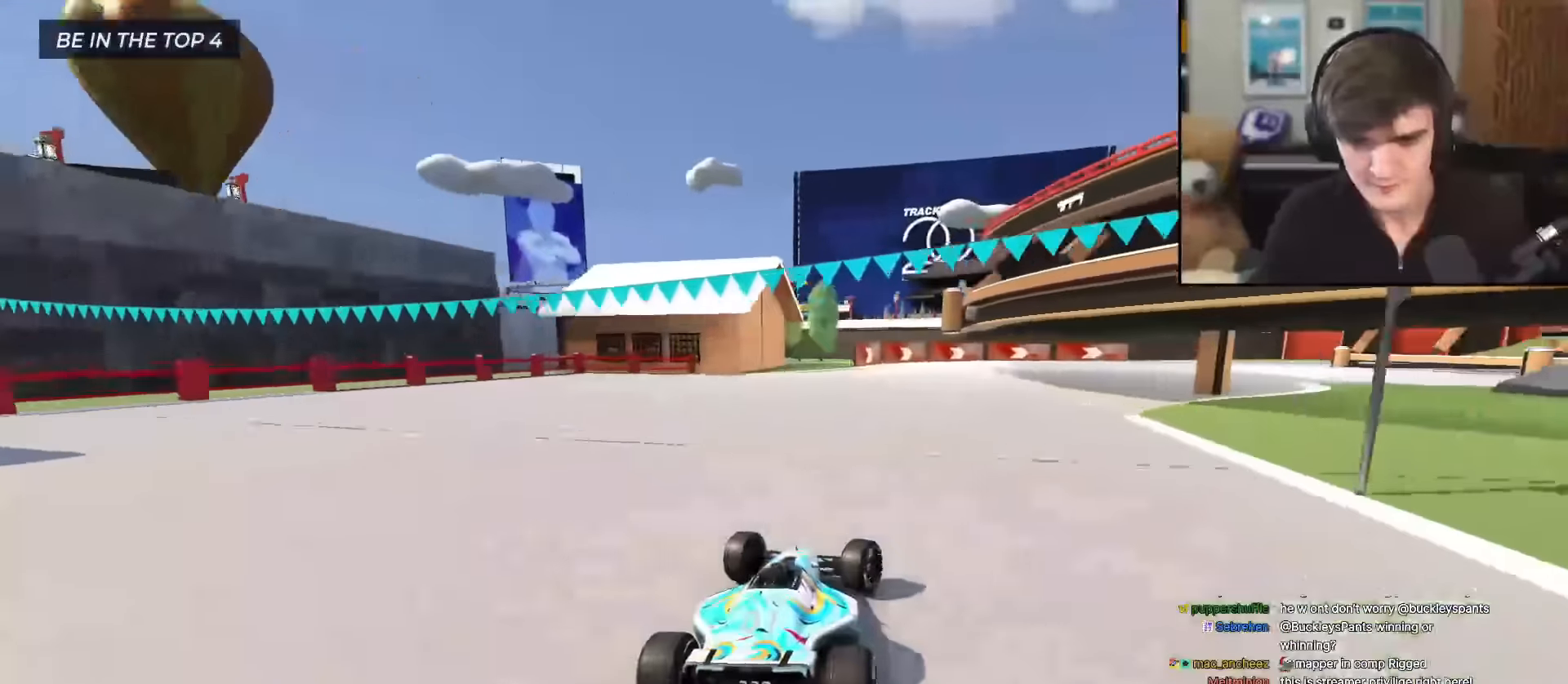
{"keys": ["brake", "right", "up"], "events": [[450, "brake", "down"]]}
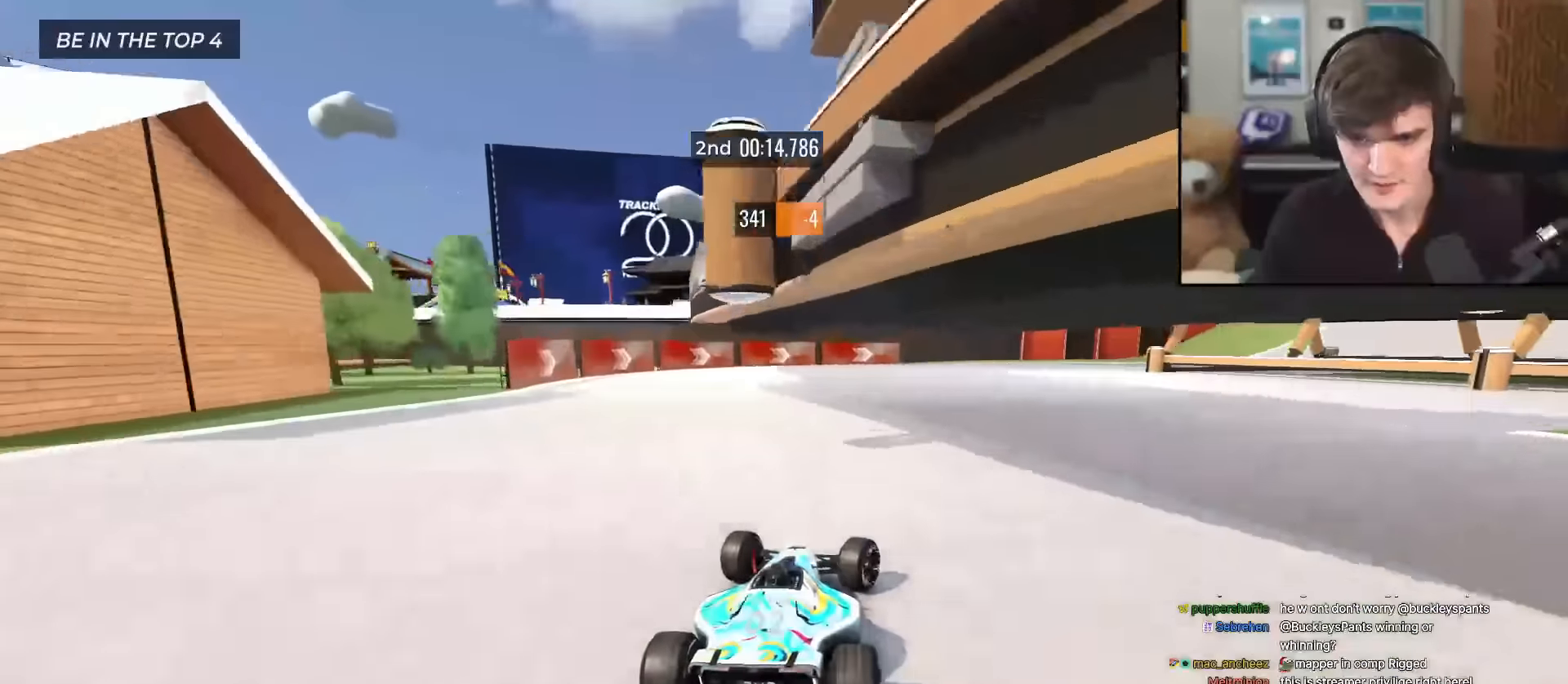
{"keys": ["right", "up"], "events": [[83, "brake", "up"]]}
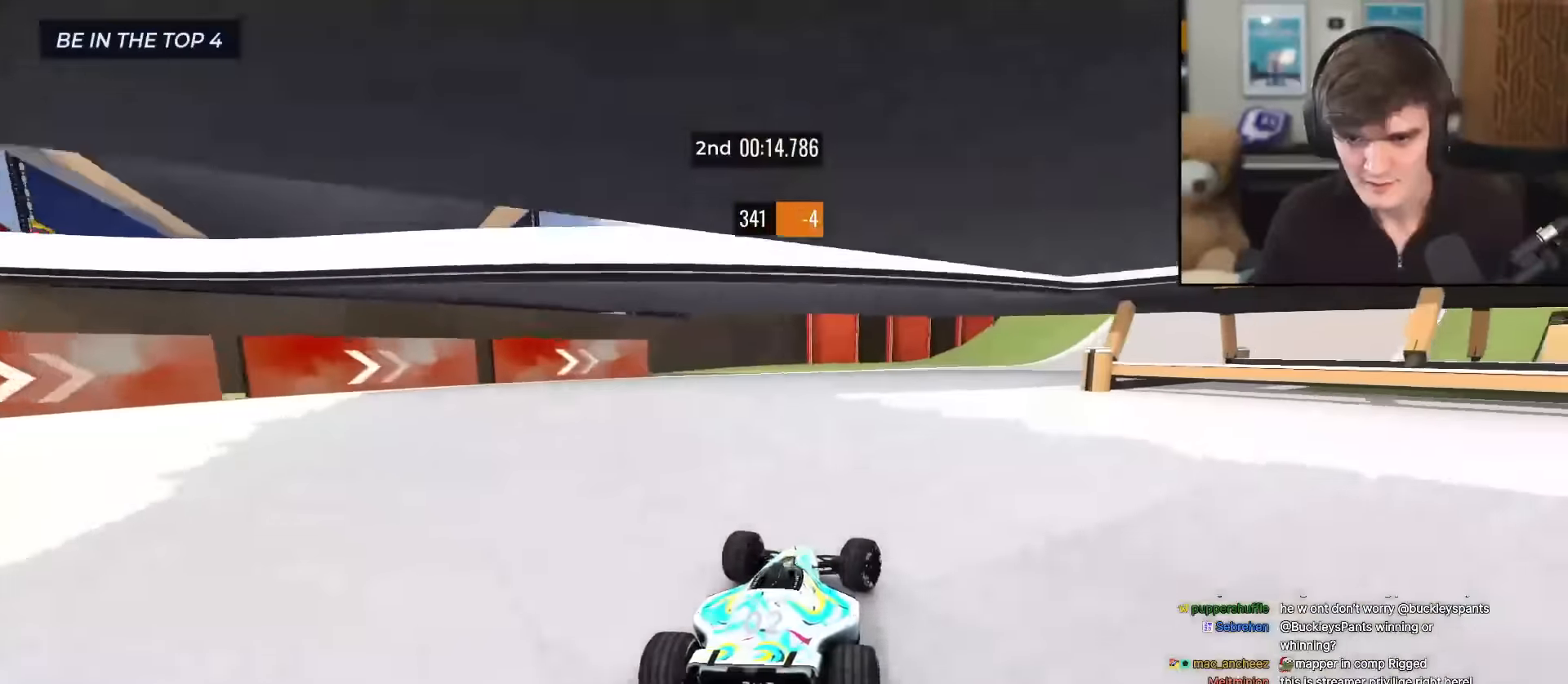
{"keys": ["right", "up"], "events": []}
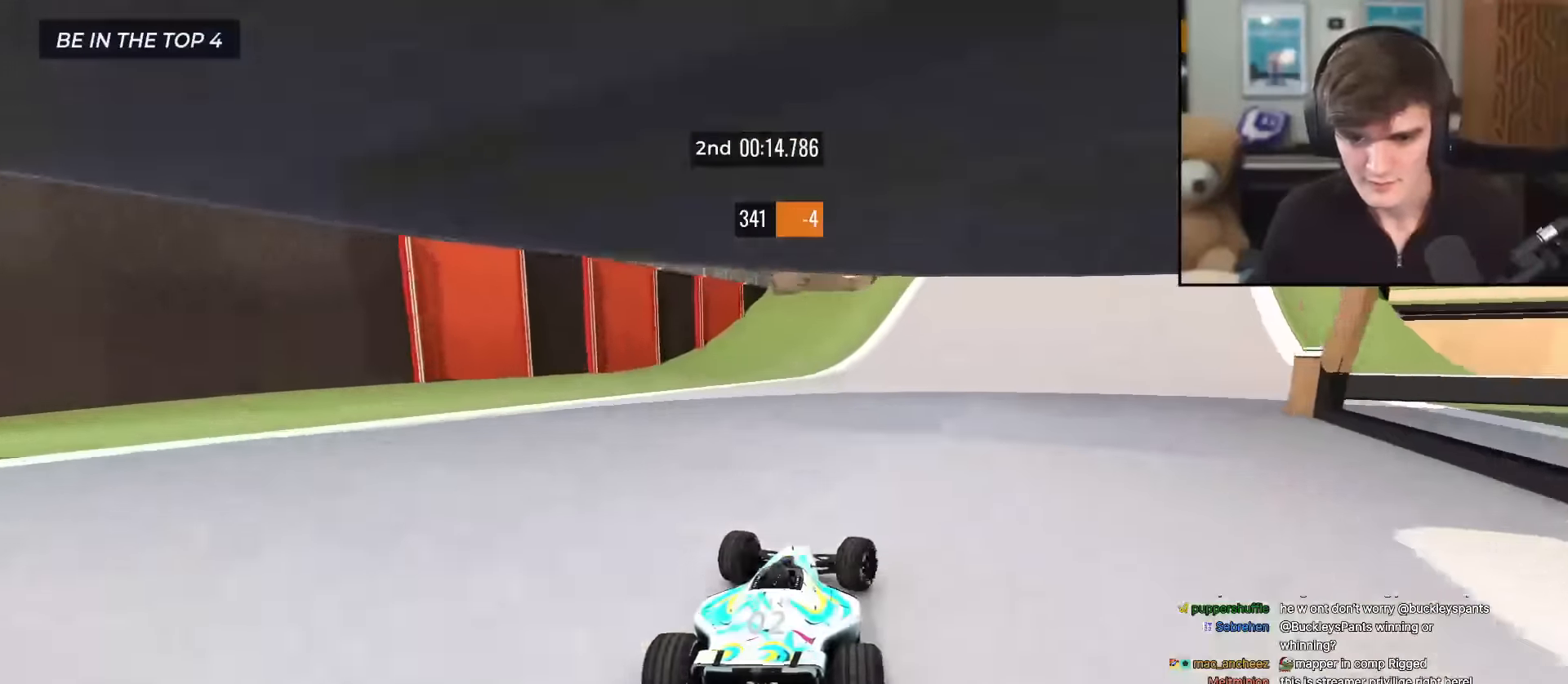
{"keys": ["brake", "right", "up"], "events": [[117, "brake", "down"]]}
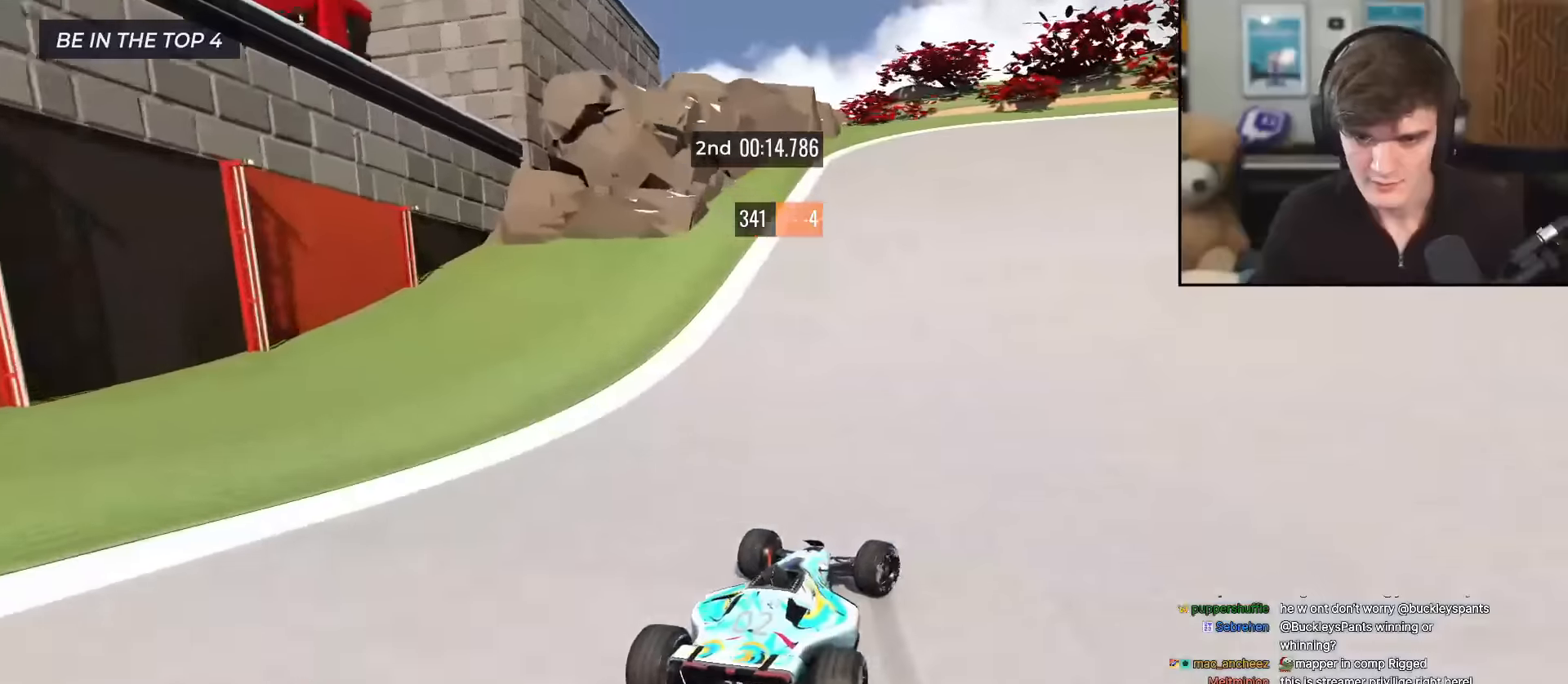
{"keys": ["right", "up"], "events": [[233, "brake", "up"]]}
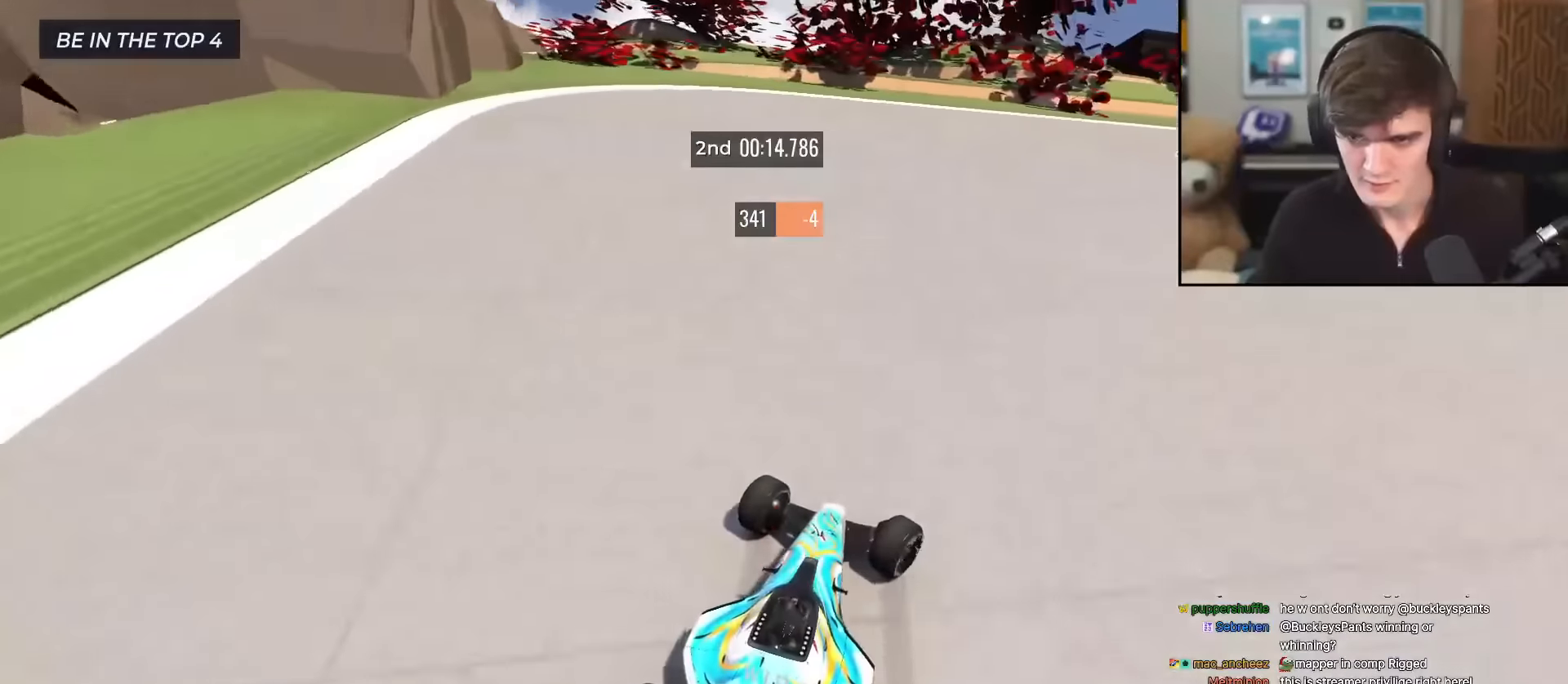
{"keys": ["right", "up"], "events": []}
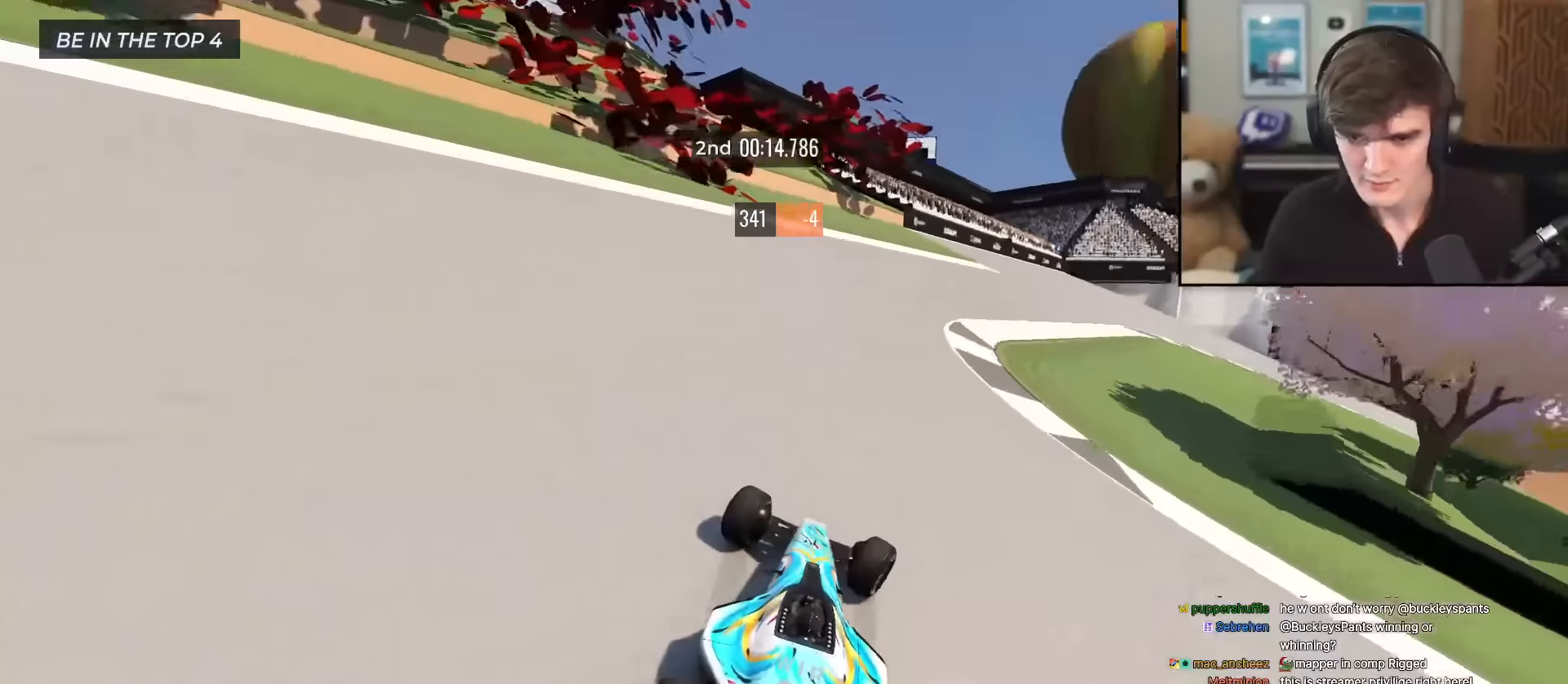
{"keys": ["right", "up"], "events": []}
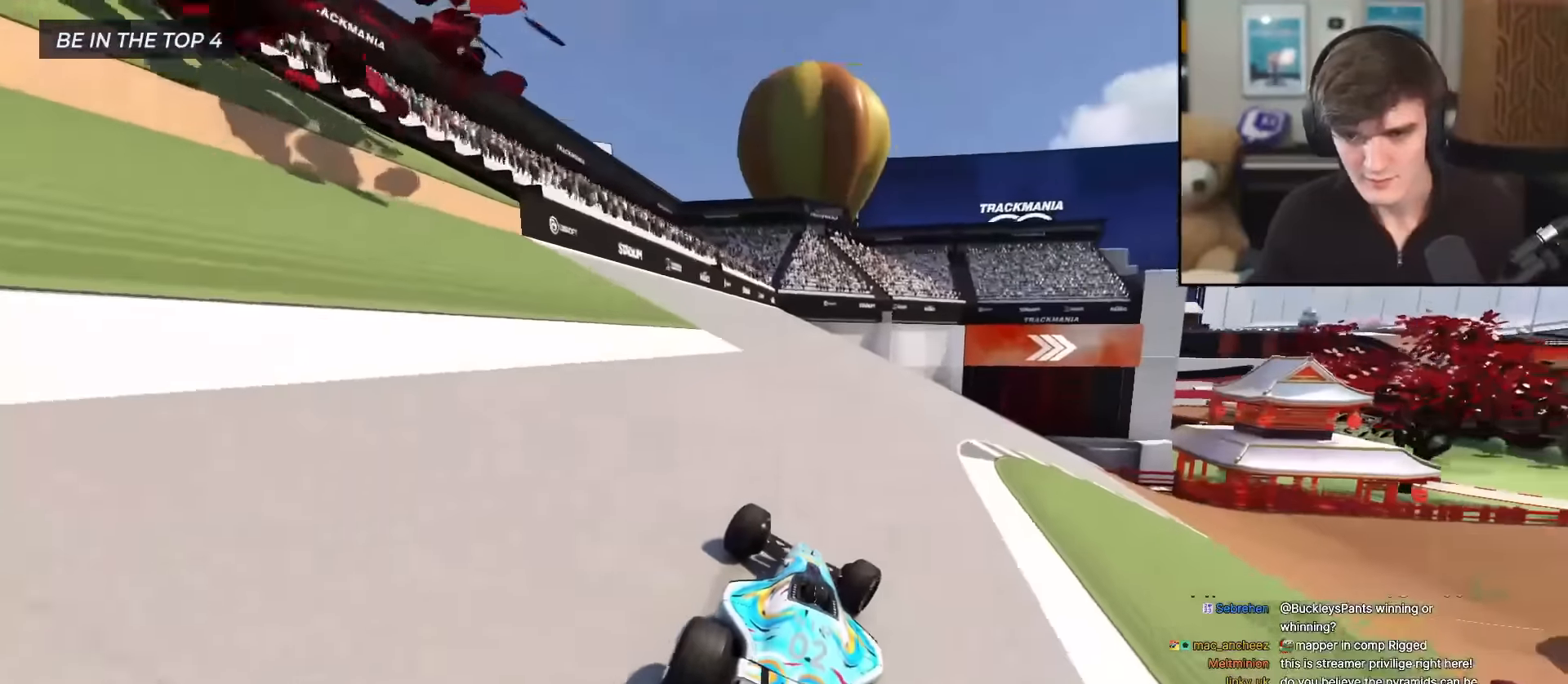
{"keys": ["right", "up"], "events": []}
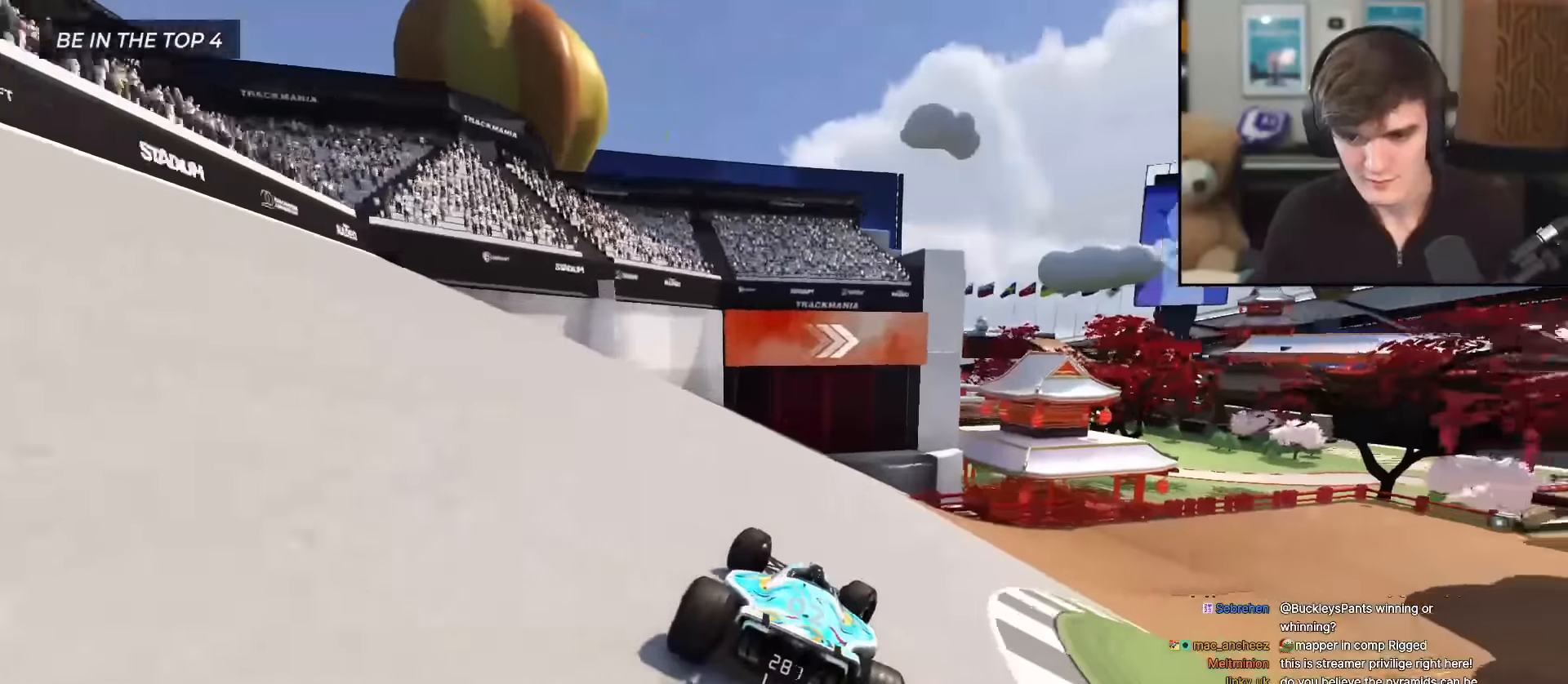
{"keys": ["right", "up"], "events": []}
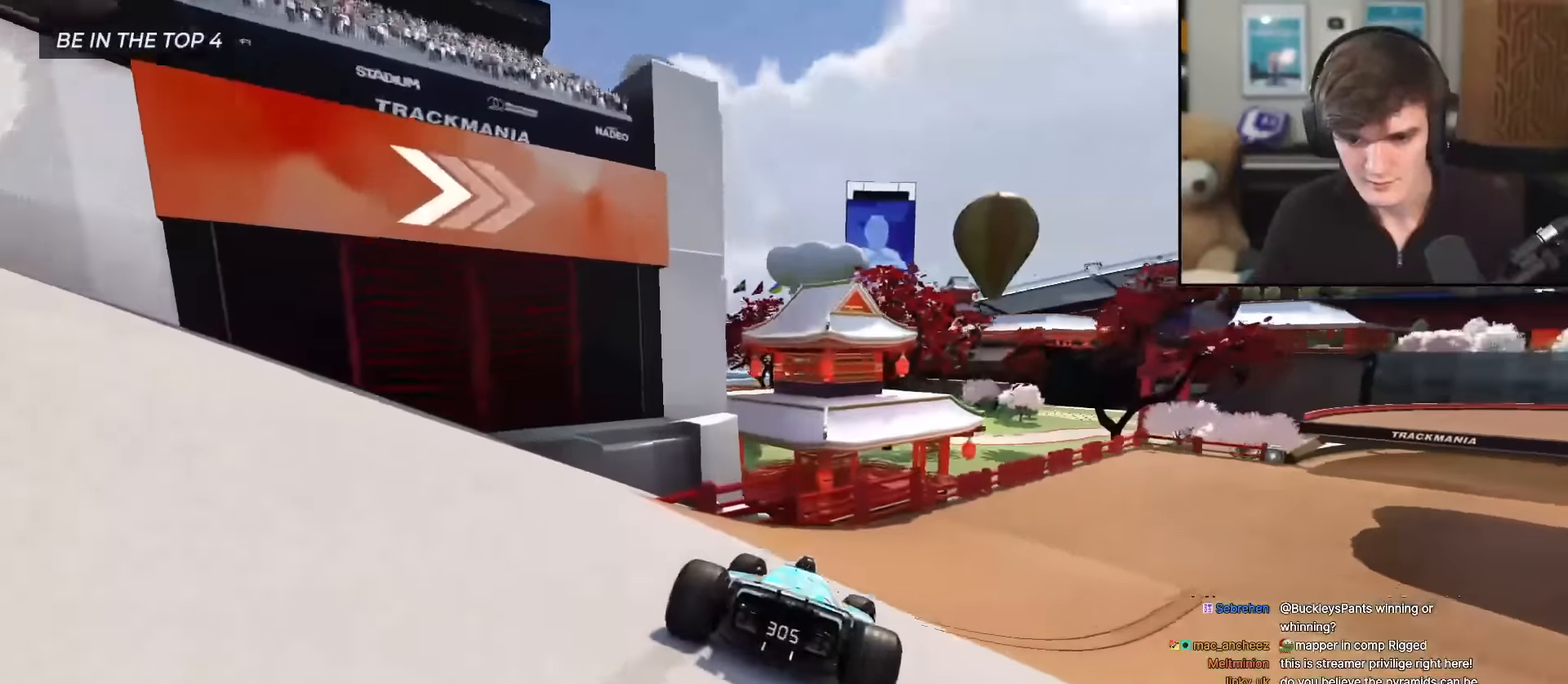
{"keys": ["right", "up"], "events": []}
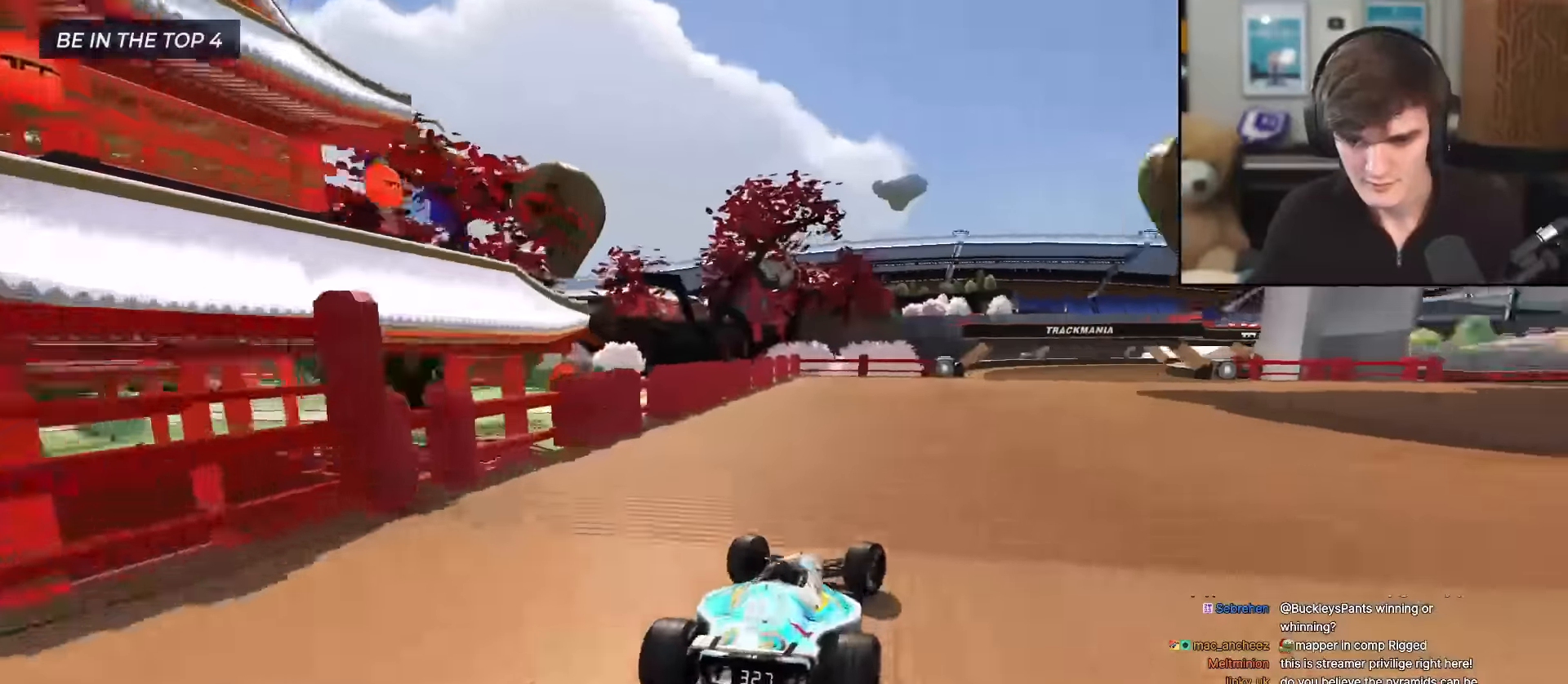
{"keys": ["right", "up"], "events": []}
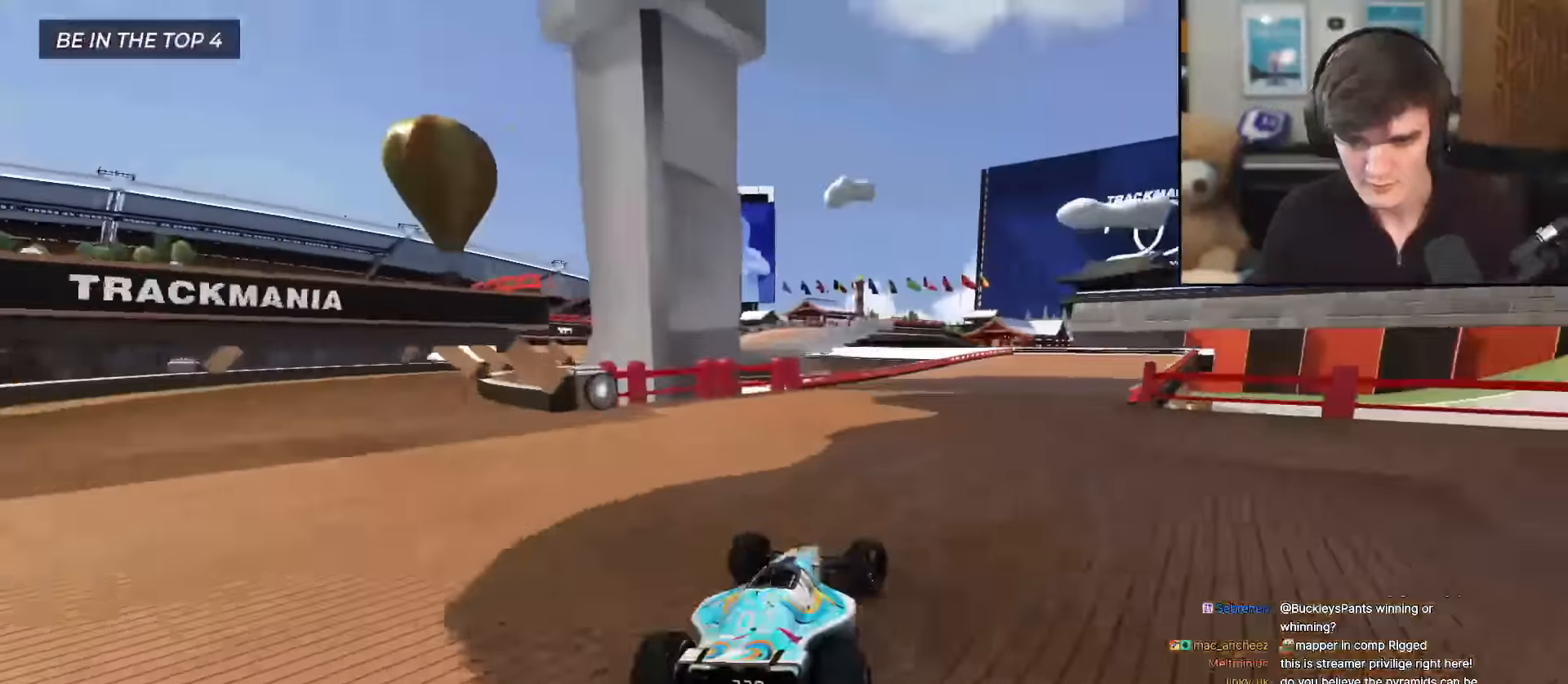
{"keys": ["up"], "events": [[100, "right", "up"], [384, "left", "down"], [484, "left", "up"]]}
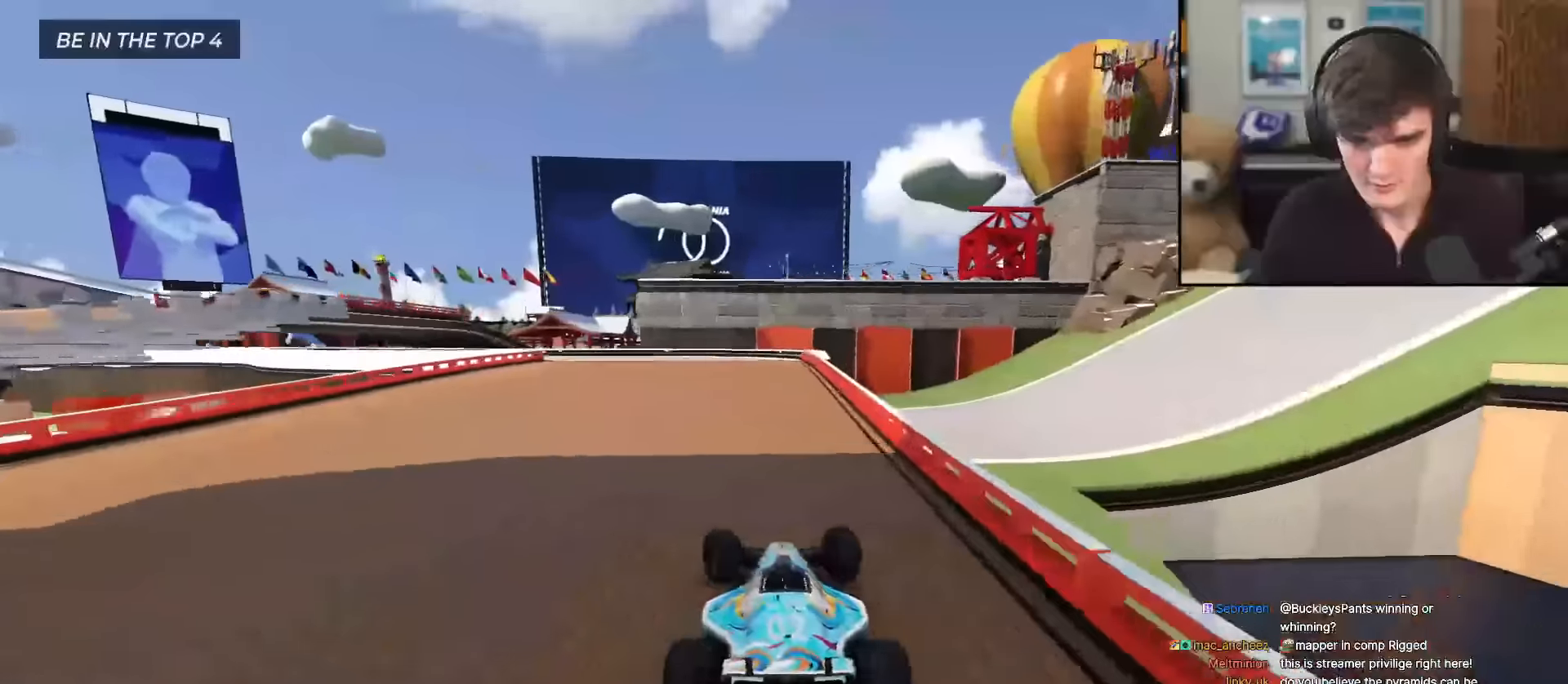
{"keys": ["left", "up"], "events": [[66, "left", "down"], [216, "left", "up"], [266, "left", "down"], [350, "left", "up"], [500, "left", "down"]]}
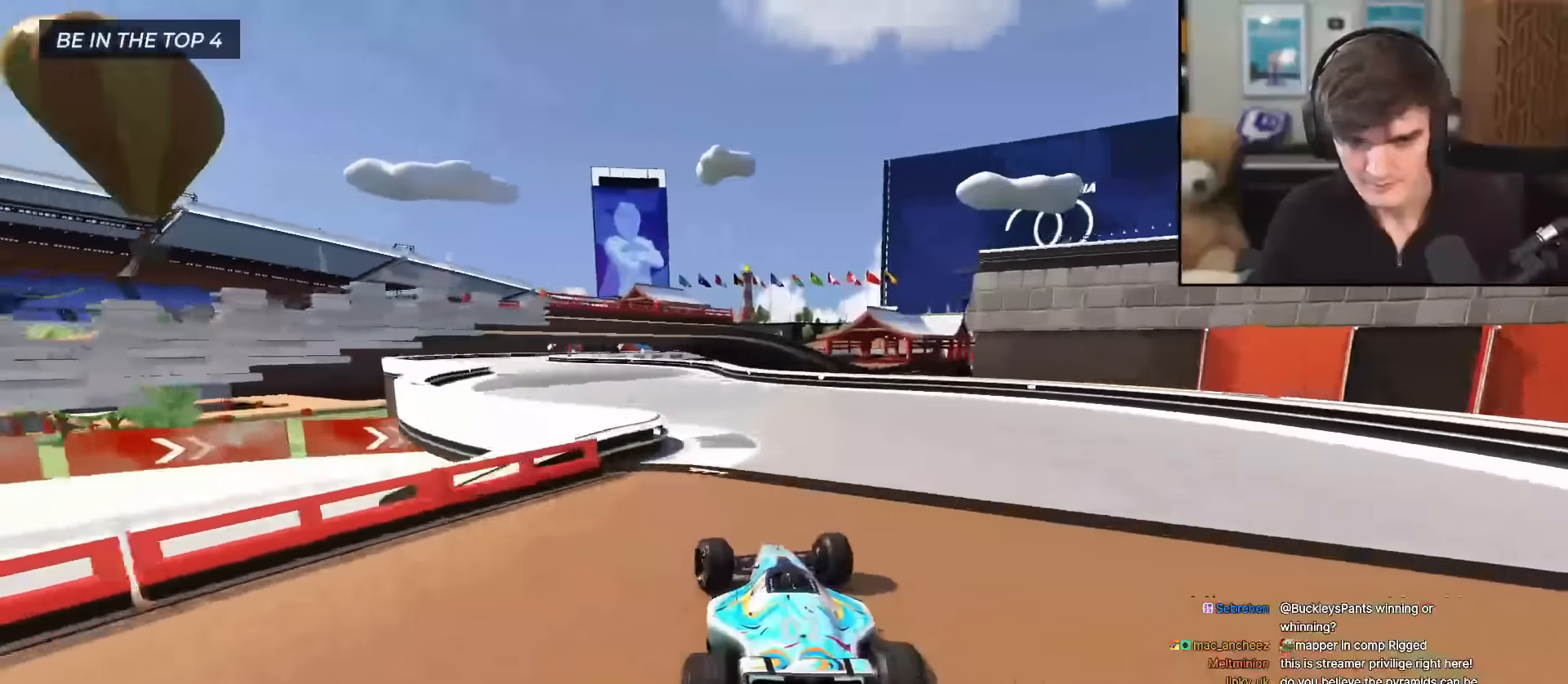
{"keys": ["right", "up"], "events": [[317, "left", "up"], [417, "right", "down"]]}
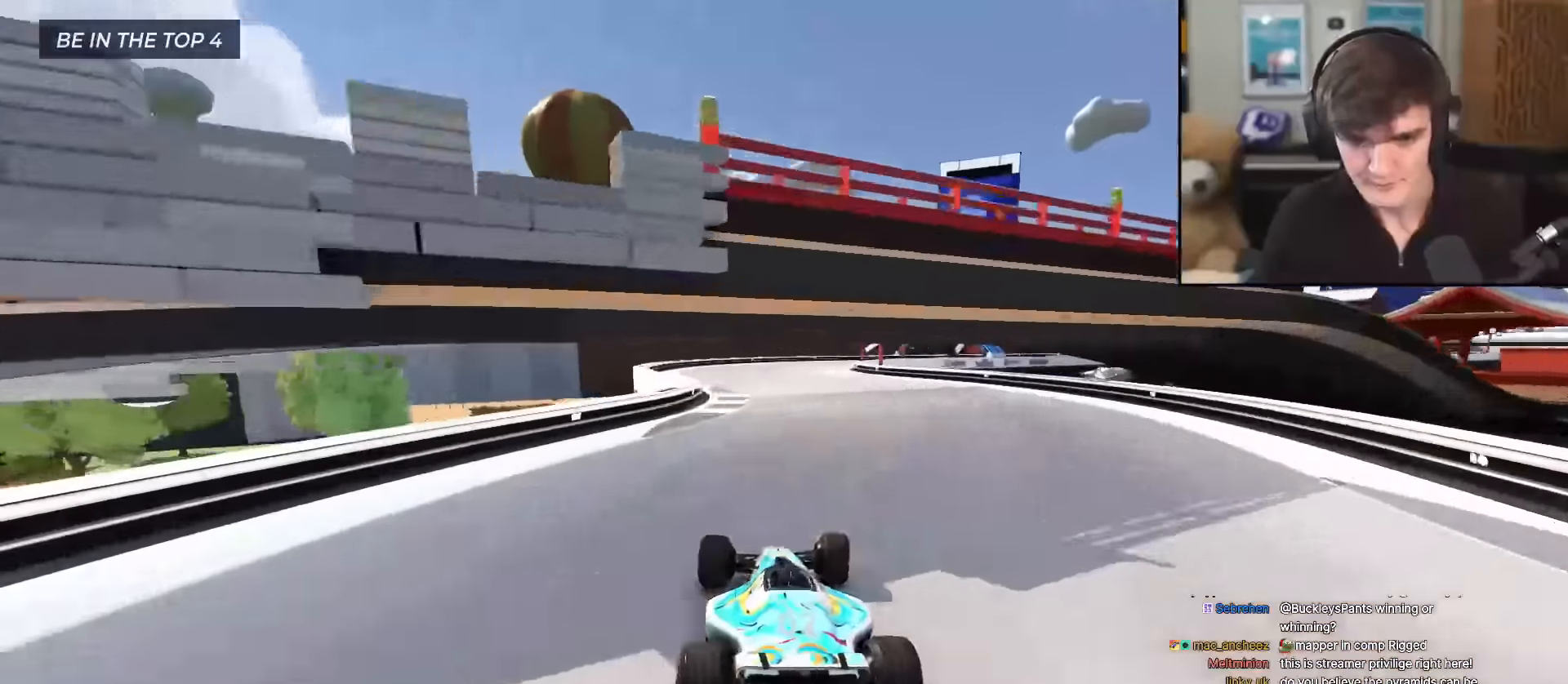
{"keys": ["right", "up"], "events": [[16, "right", "up"], [116, "right", "down"], [333, "right", "up"], [383, "right", "down"]]}
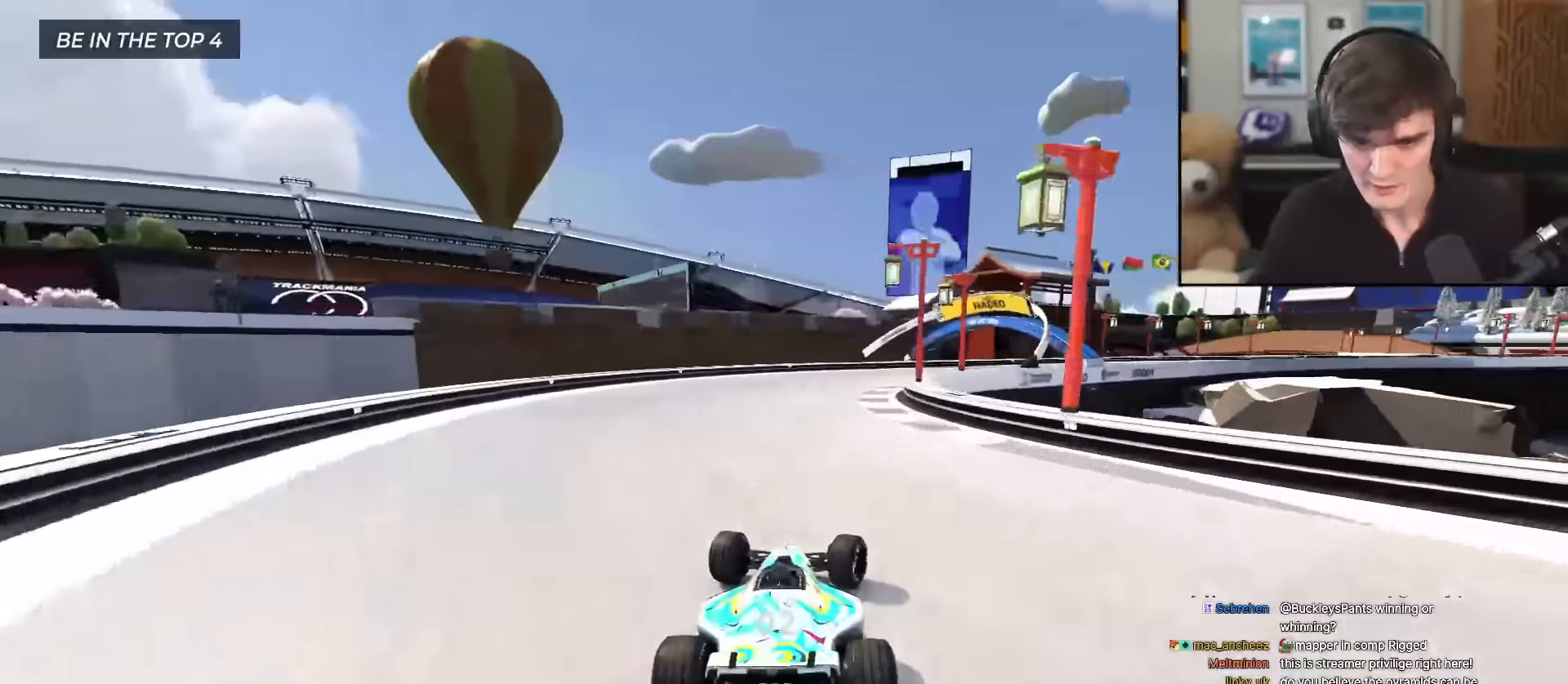
{"keys": ["right", "up"], "events": []}
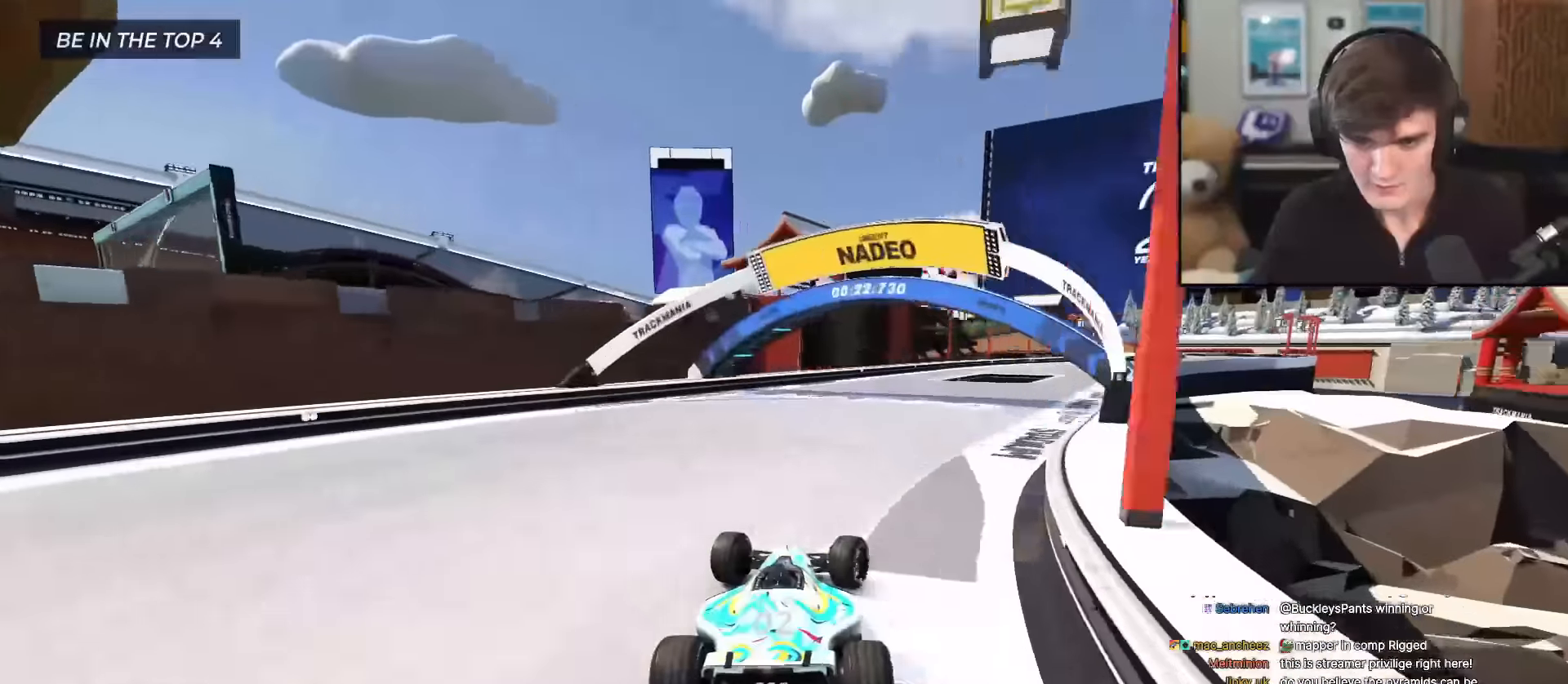
{"keys": ["up"], "events": [[417, "right", "up"]]}
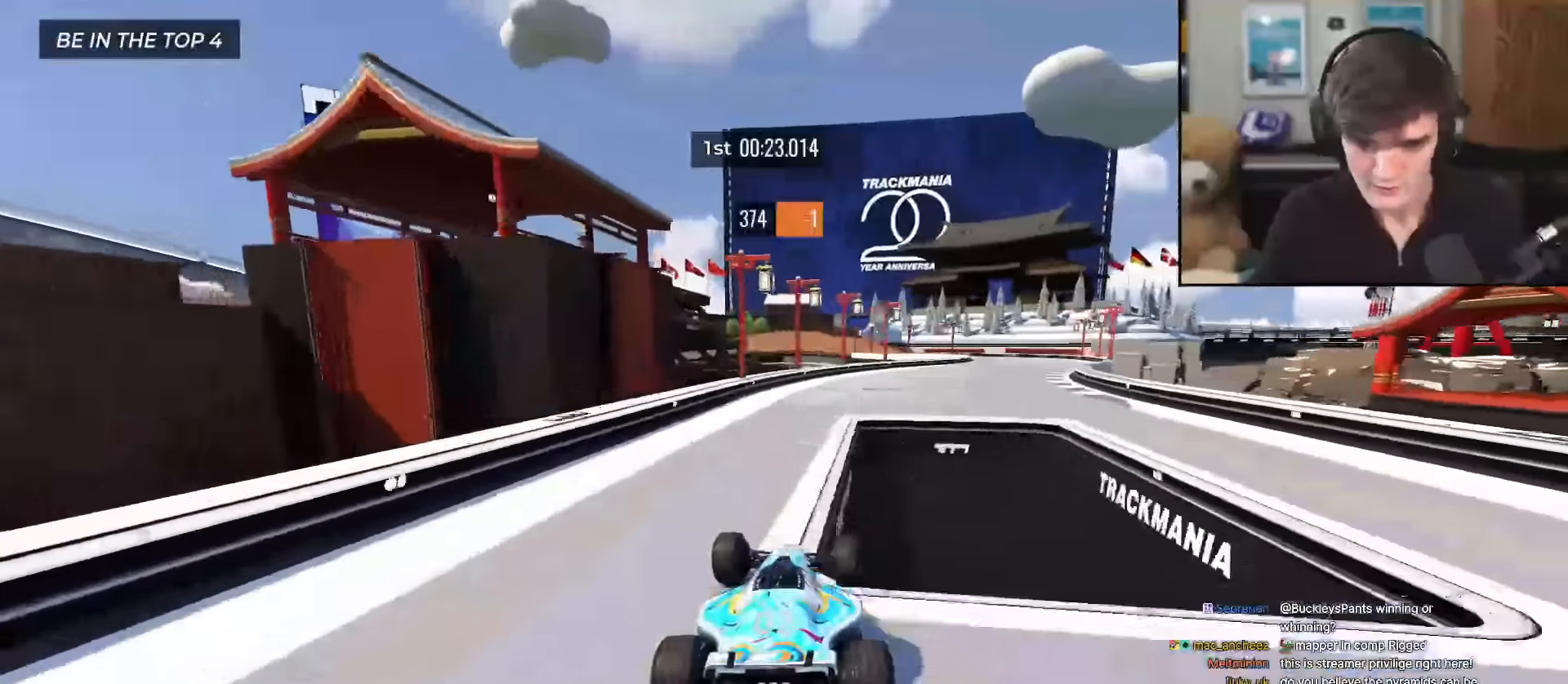
{"keys": ["right", "up"], "events": [[17, "right", "down"]]}
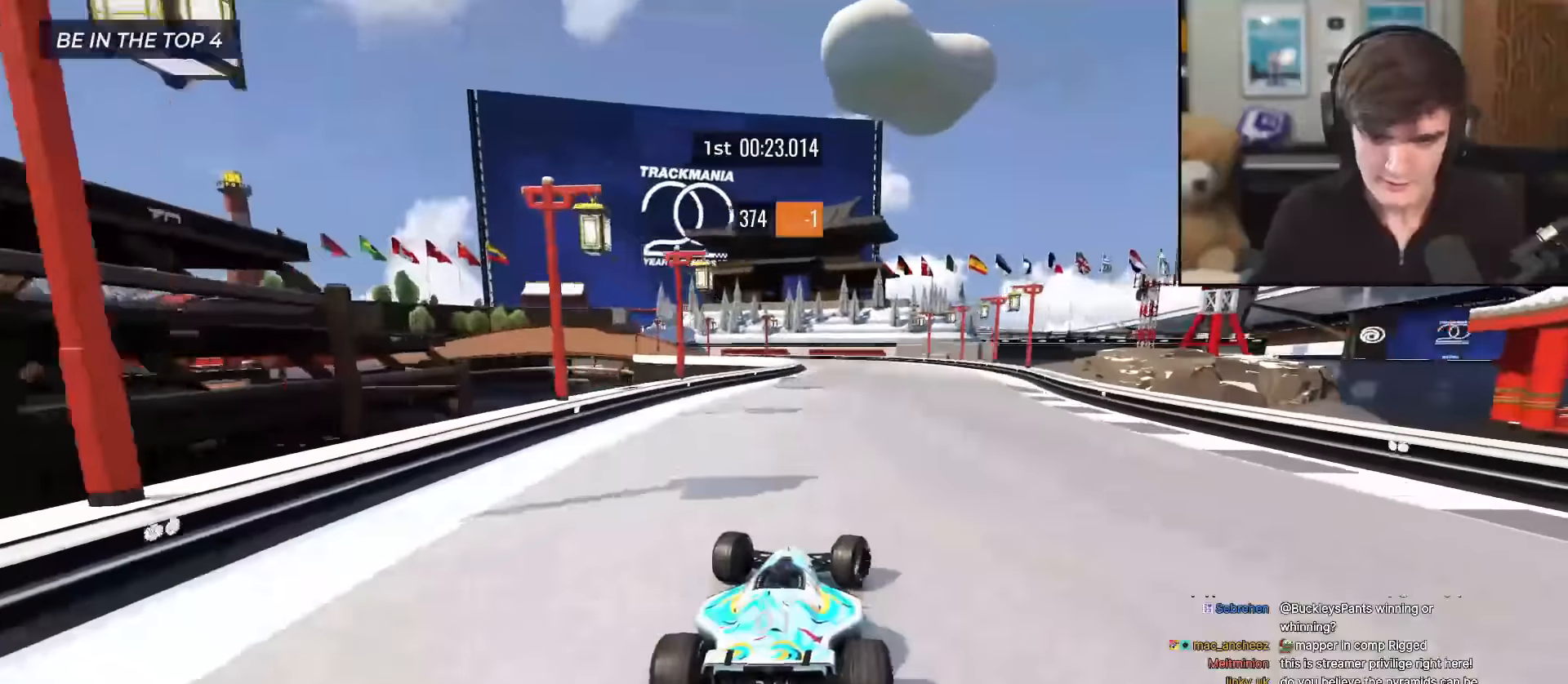
{"keys": ["up"], "events": [[33, "right", "up"], [116, "left", "down"], [216, "left", "up"]]}
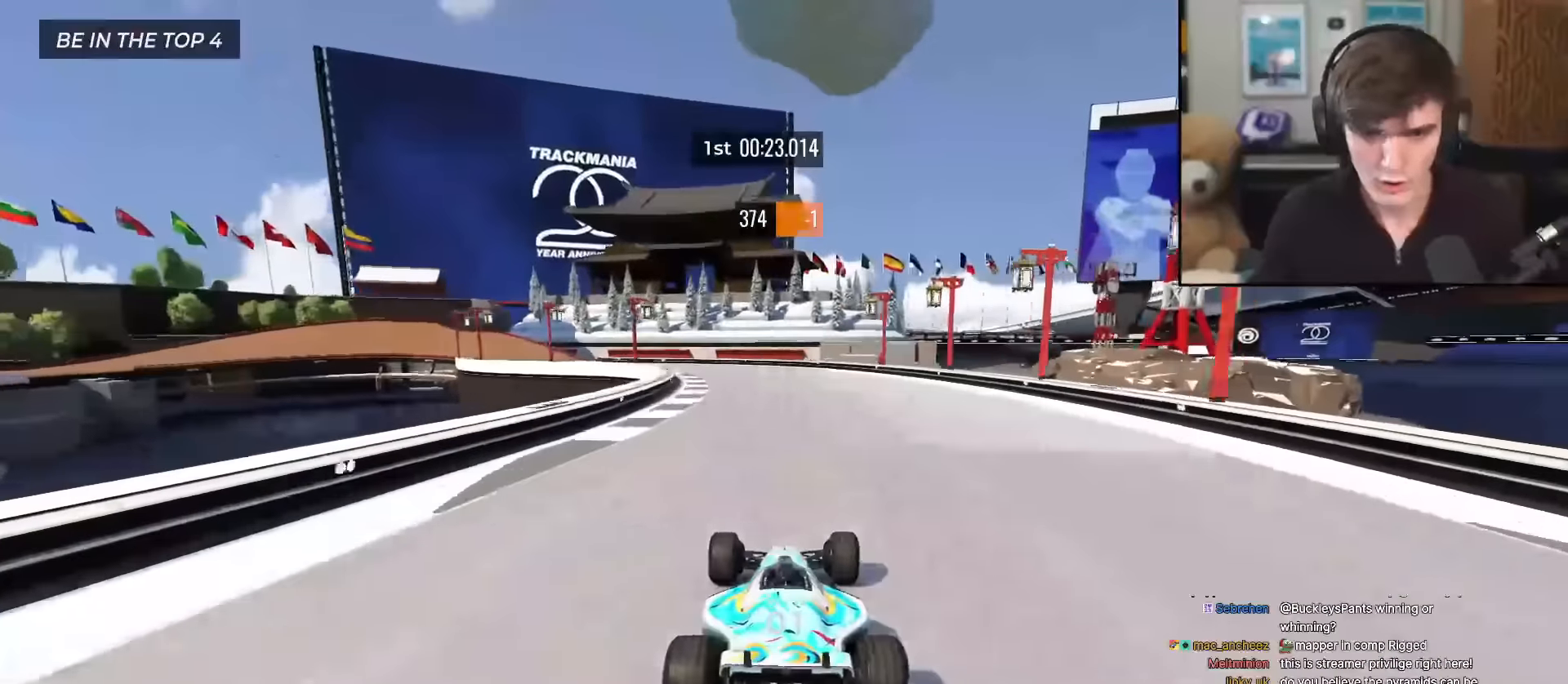
{"keys": ["up"], "events": [[83, "left", "down"], [467, "left", "up"]]}
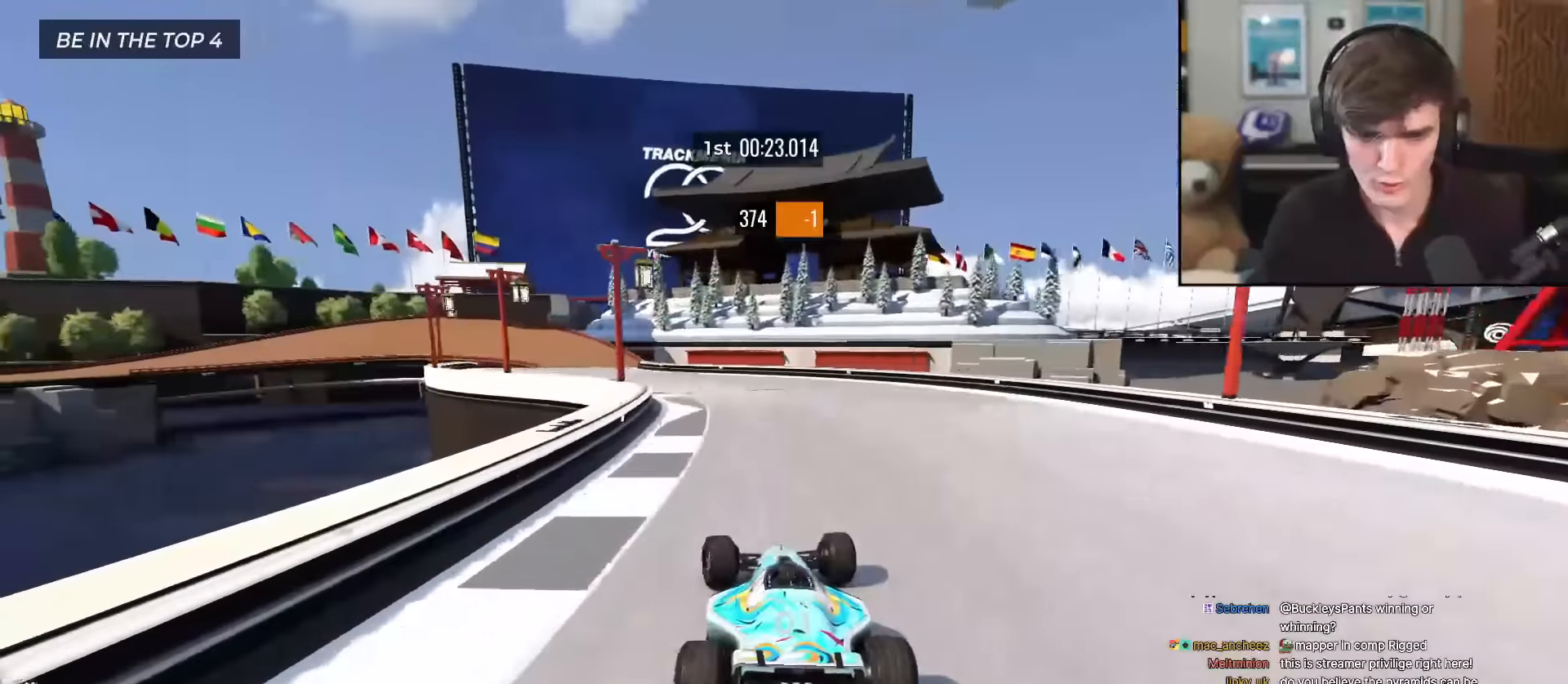
{"keys": ["up"], "events": [[100, "left", "down"], [483, "left", "up"]]}
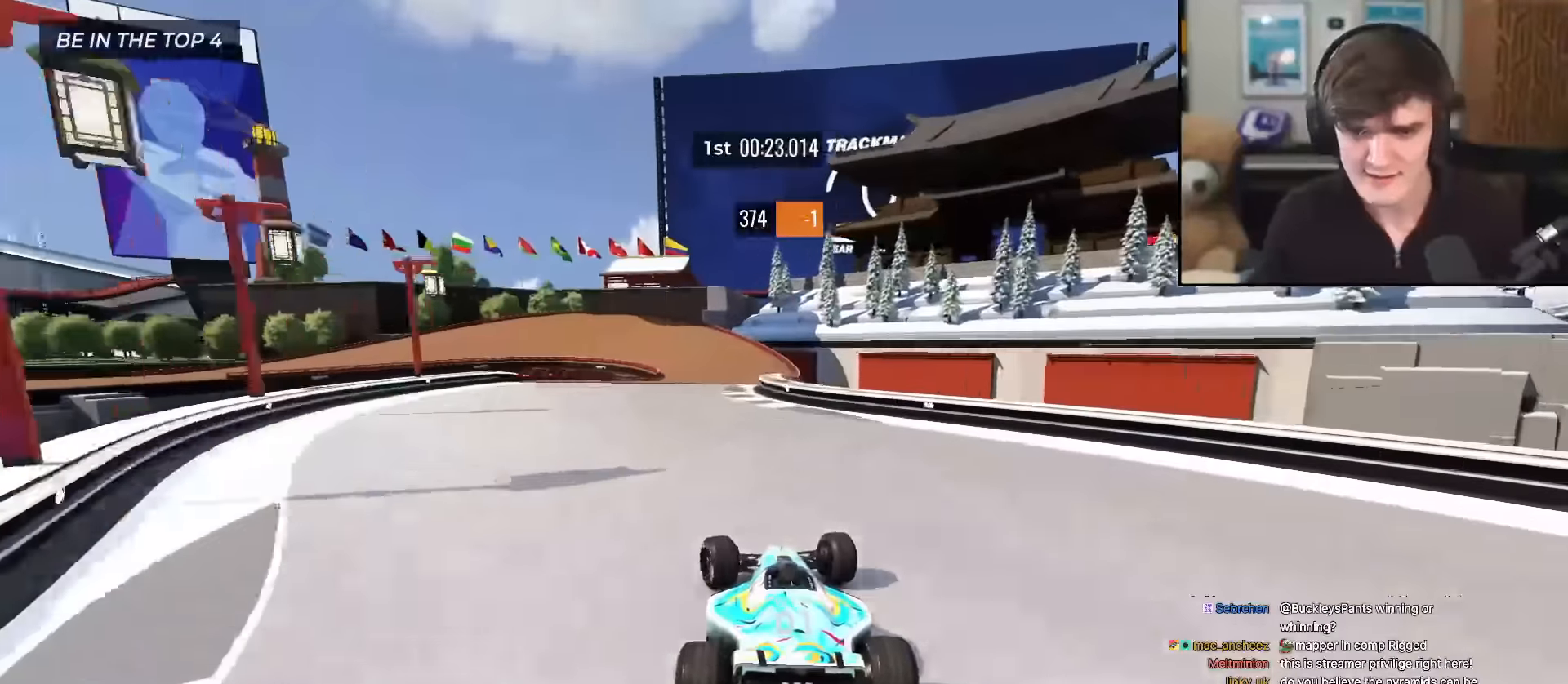
{"keys": ["up"], "events": []}
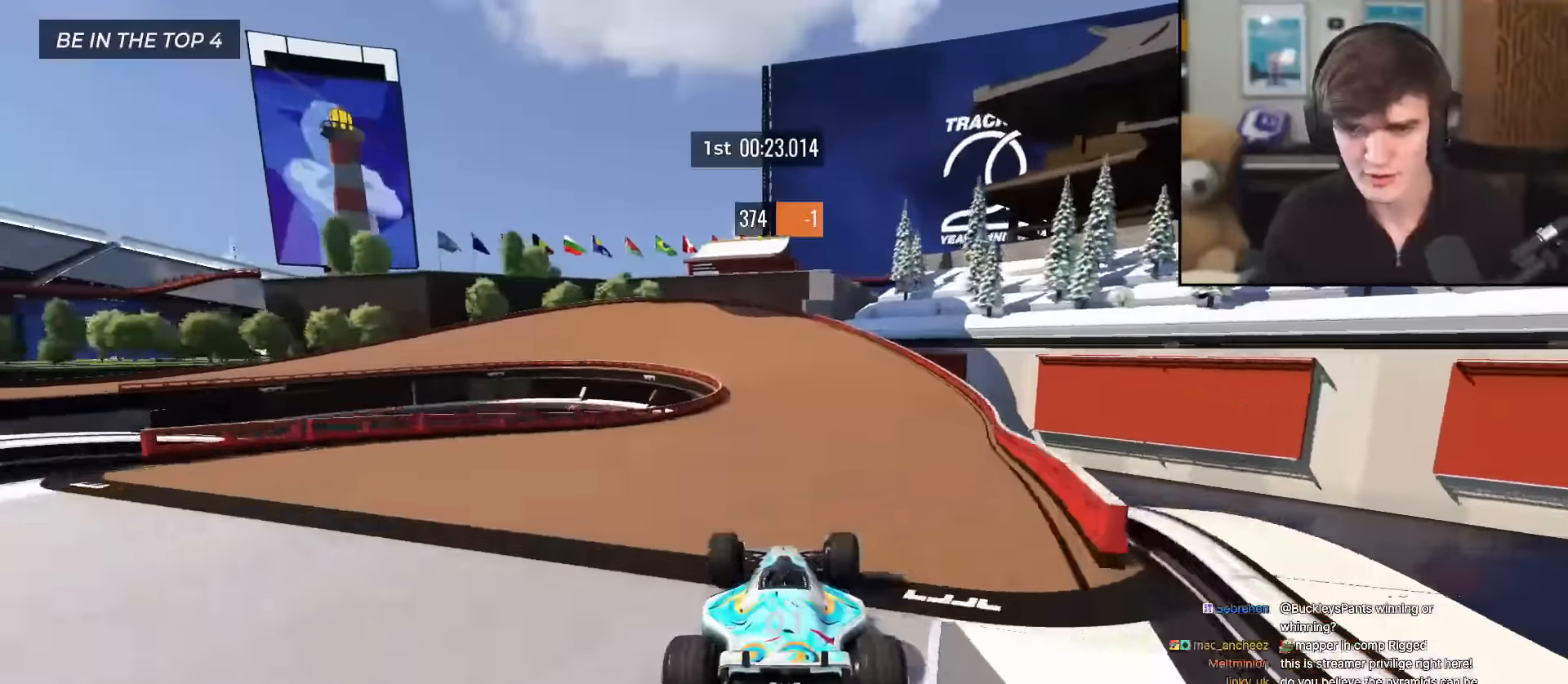
{"keys": ["left", "up"], "events": [[334, "left", "down"]]}
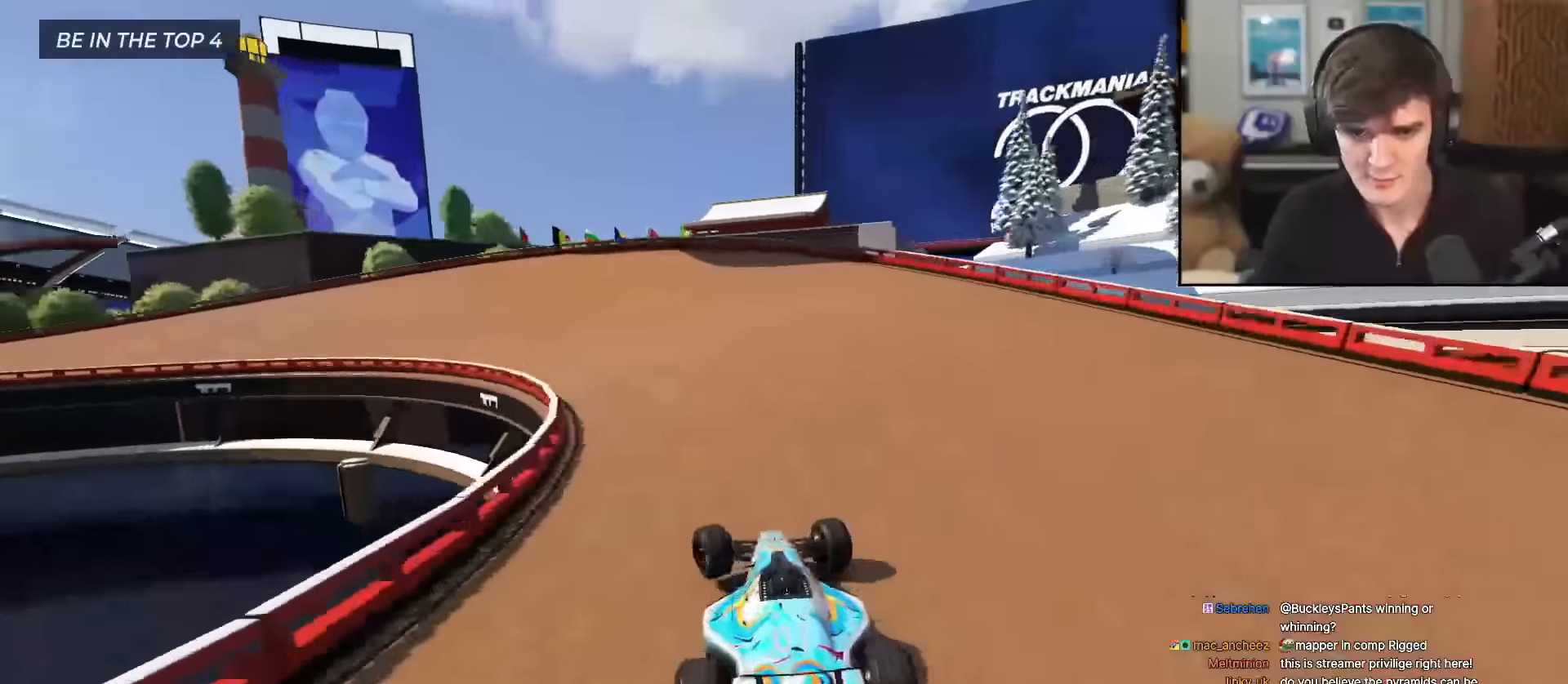
{"keys": ["left", "up"], "events": []}
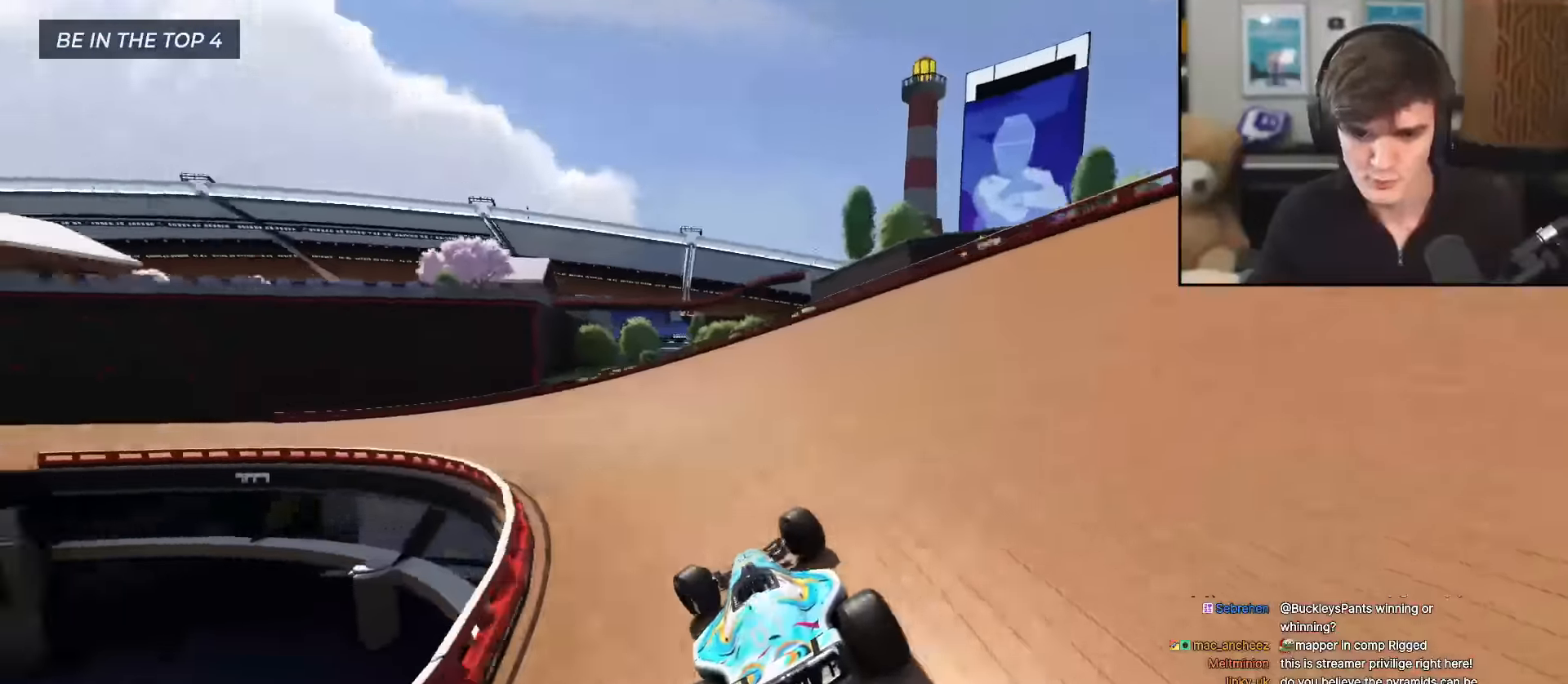
{"keys": ["left", "up"], "events": [[267, "left", "up"], [317, "left", "down"]]}
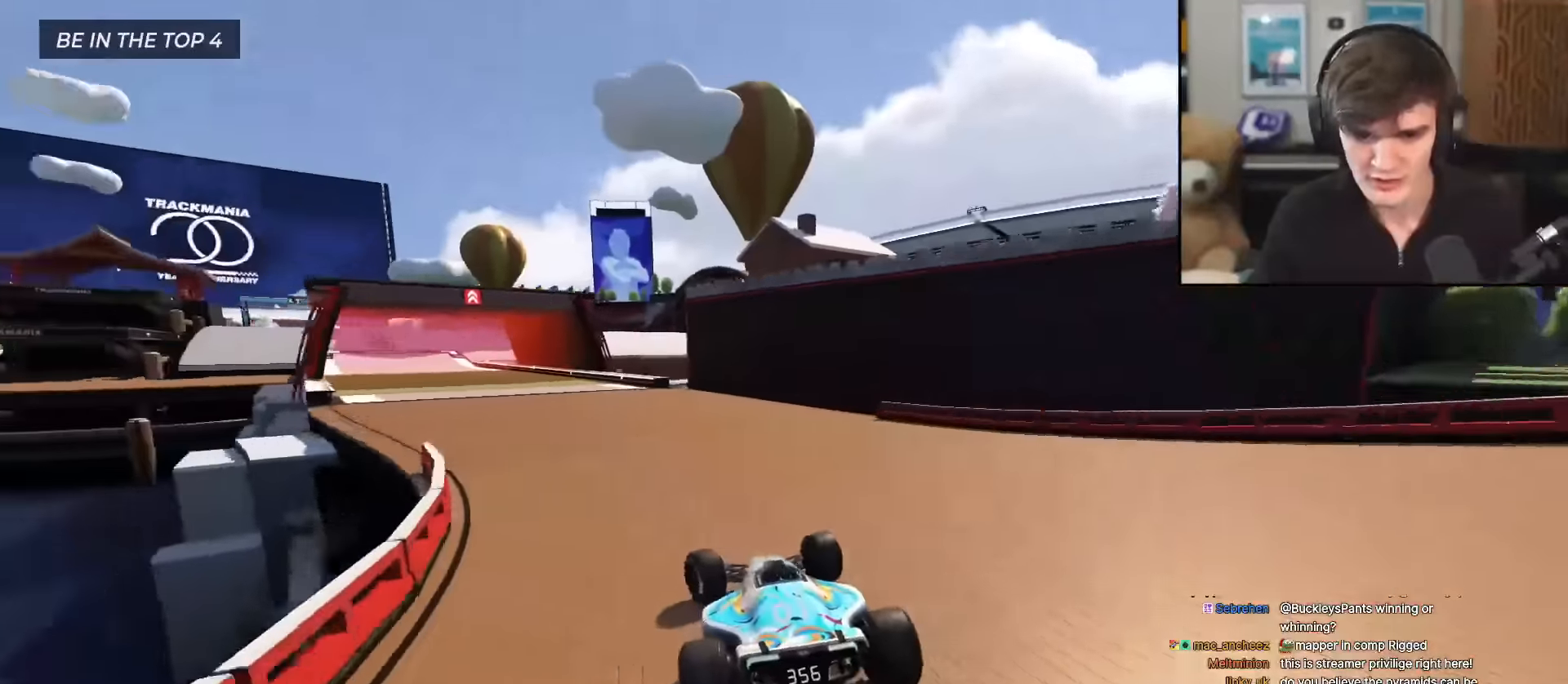
{"keys": ["up"], "events": [[84, "left", "up"]]}
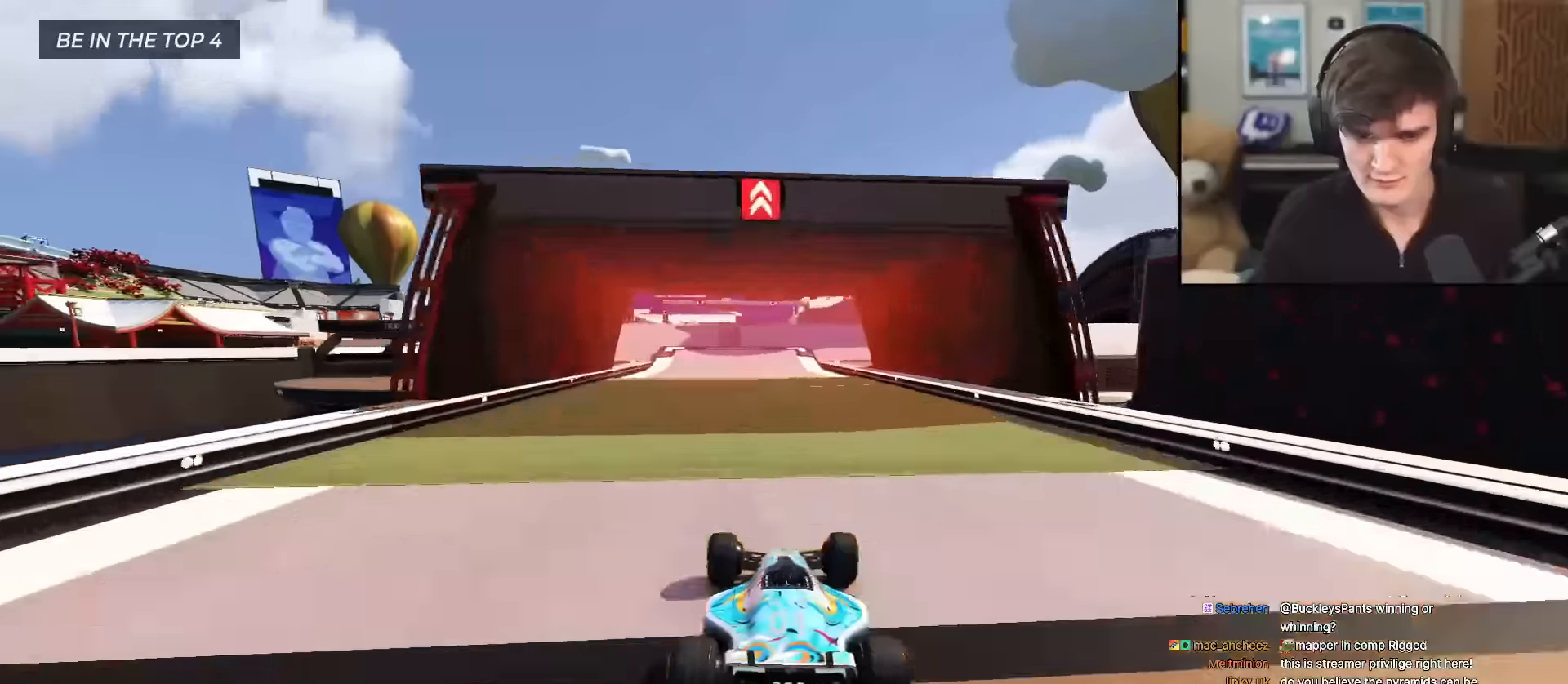
{"keys": ["up"], "events": [[67, "left", "down"], [100, "left", "up"]]}
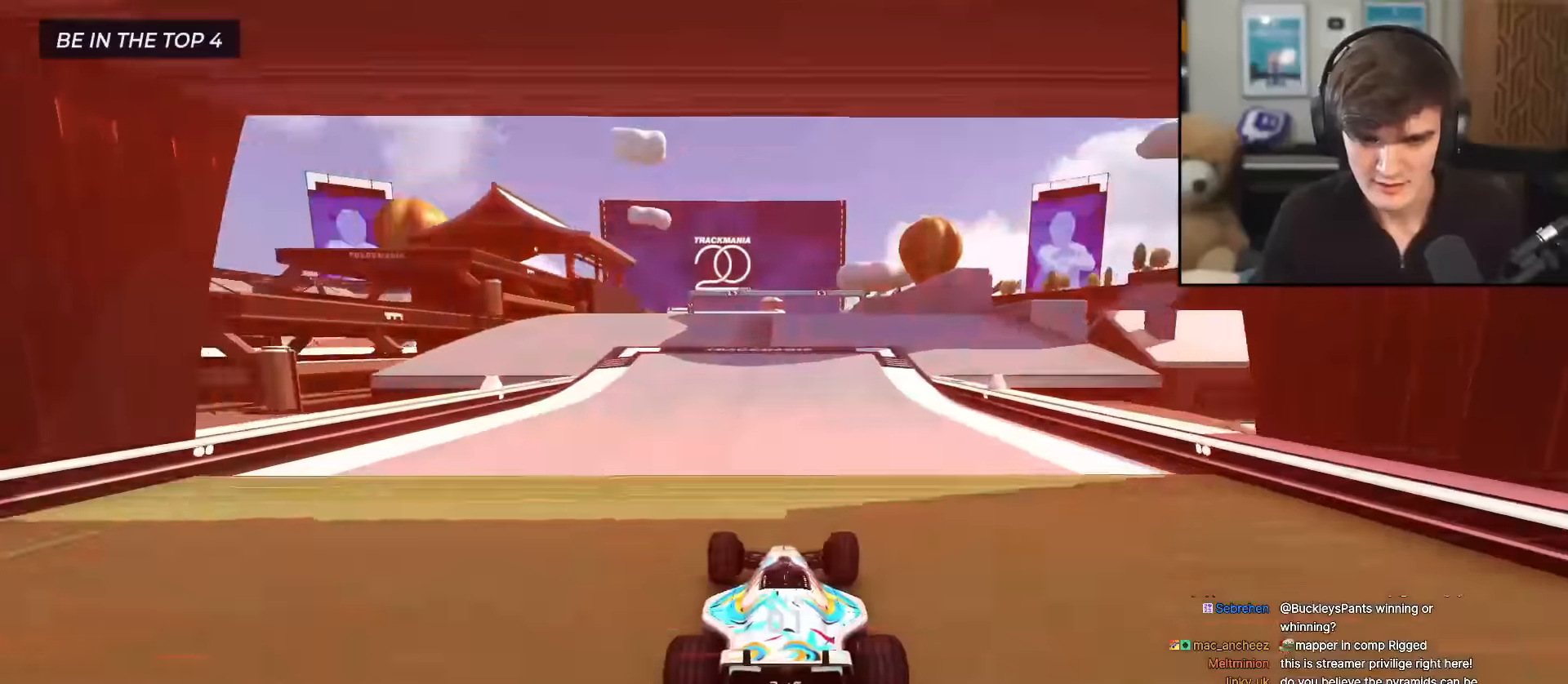
{"keys": ["up"], "events": [[67, "left", "down"], [117, "left", "up"]]}